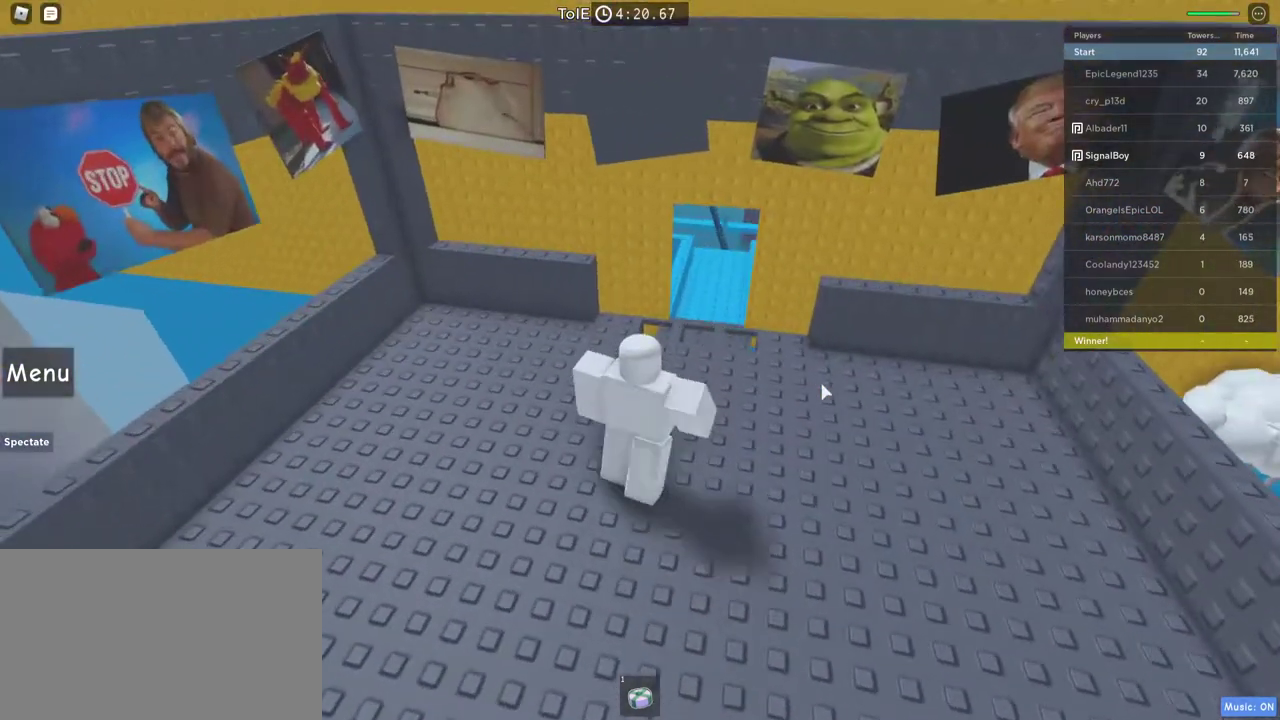
Gameplay with keyboard and mouse; each line is a JSON object with the keys and mouse buttons held at the frame after it. "events" lists presses ("down") and releases ("up") of "1", "2", "3", "4", "5", "a", "alt", "c", "caps_lock", "ctrl", "d", "e", "f", "g", "q", "r", "s", "shift", "space", "t", "tab", "v", "w", "x", "z", "mouse_left", "mouse_wheel" and "mouse_right" between this image and that frame as [ms after this image, input, new state], when the widget could be followed in between. "mouse_left", "mouse_wheel", "mouse_right" = the "left", "wheel", "right" buttons of the "mouse" list. No other keys are recorded. "wheel" means that the mouse wheel is clicked or scrolled. Not read: mouse_move.
{"keys": ["w"], "mouse": ["right"], "events": [[50, "d", "down"], [183, "d", "up"]]}
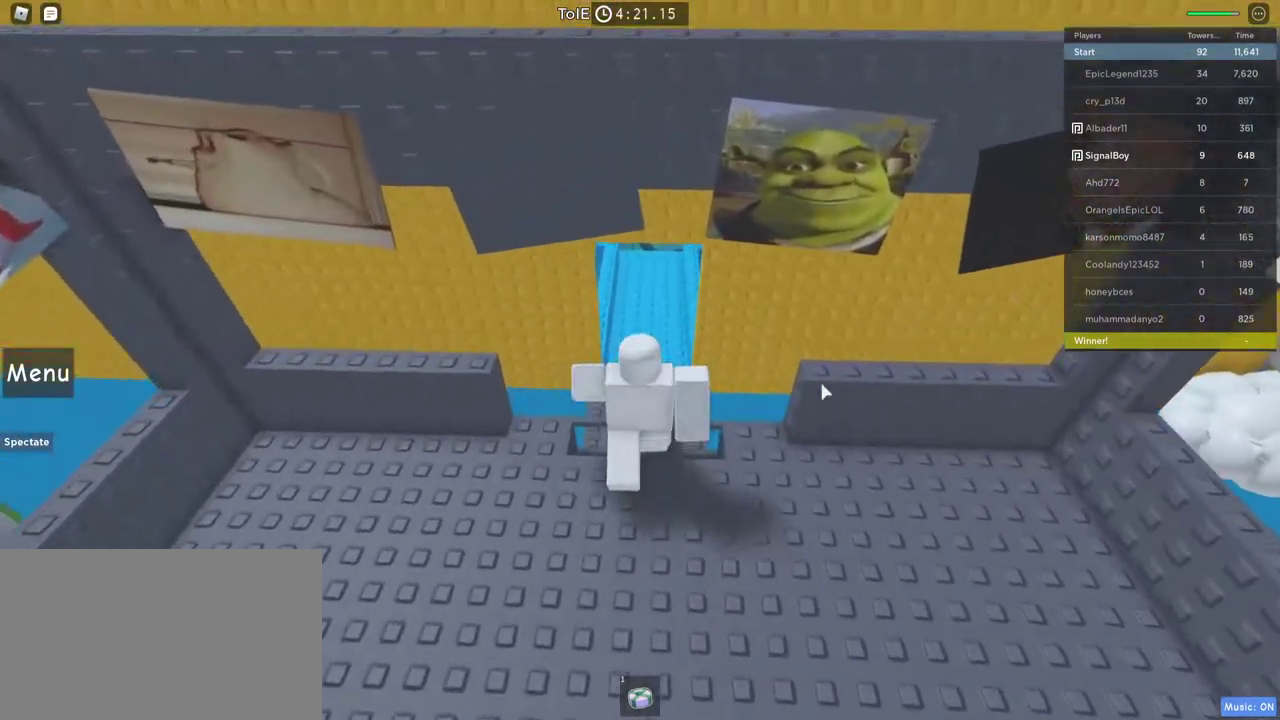
{"keys": ["w"], "mouse": ["right"], "events": [[200, "mouse_wheel", "down"], [283, "mouse_wheel", "up"]]}
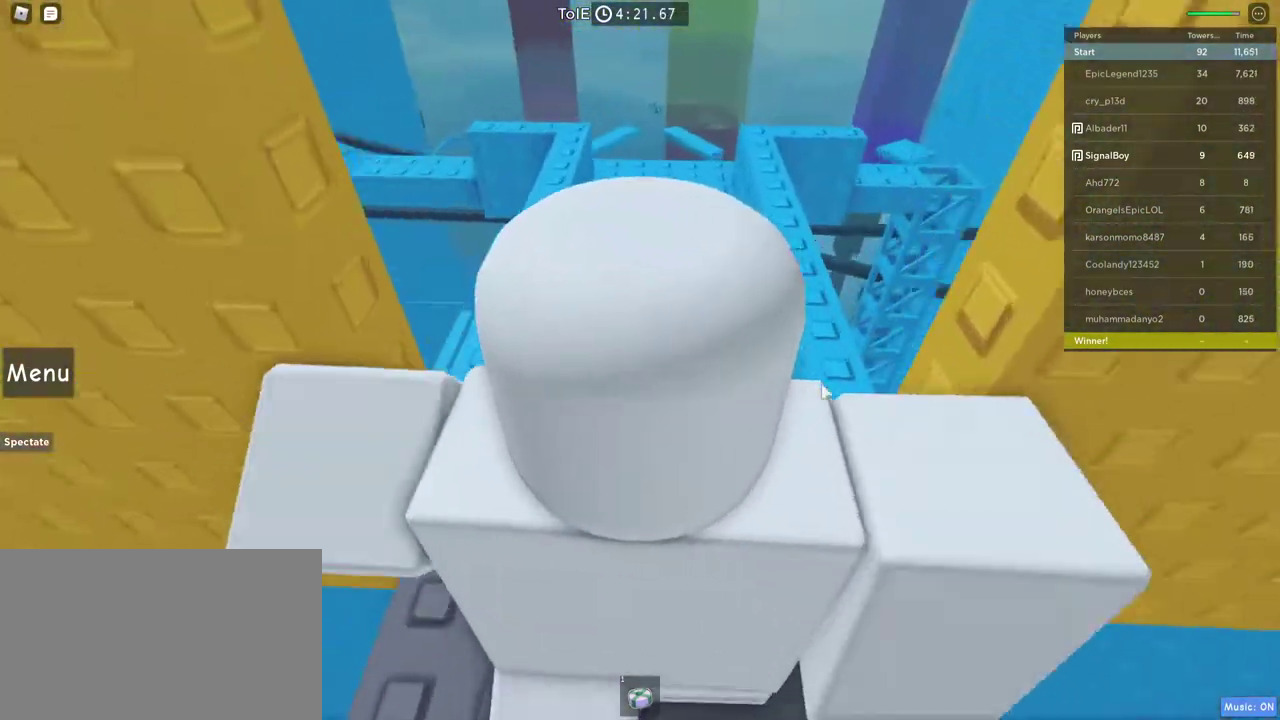
{"keys": ["d", "w"], "mouse": ["right"], "events": [[117, "mouse_wheel", "down"], [167, "d", "down"], [217, "mouse_wheel", "up"], [350, "mouse_wheel", "down"], [400, "mouse_wheel", "up"]]}
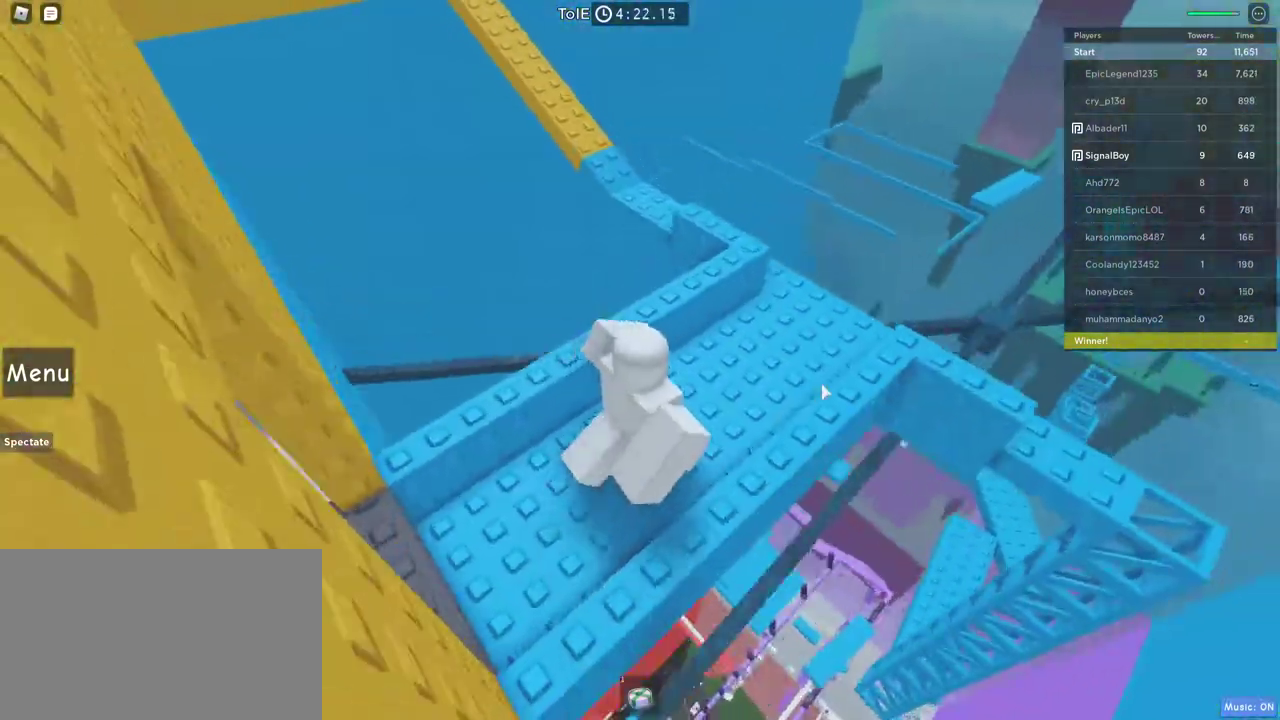
{"keys": ["d", "space", "w"], "mouse": ["right"], "events": [[317, "space", "down"]]}
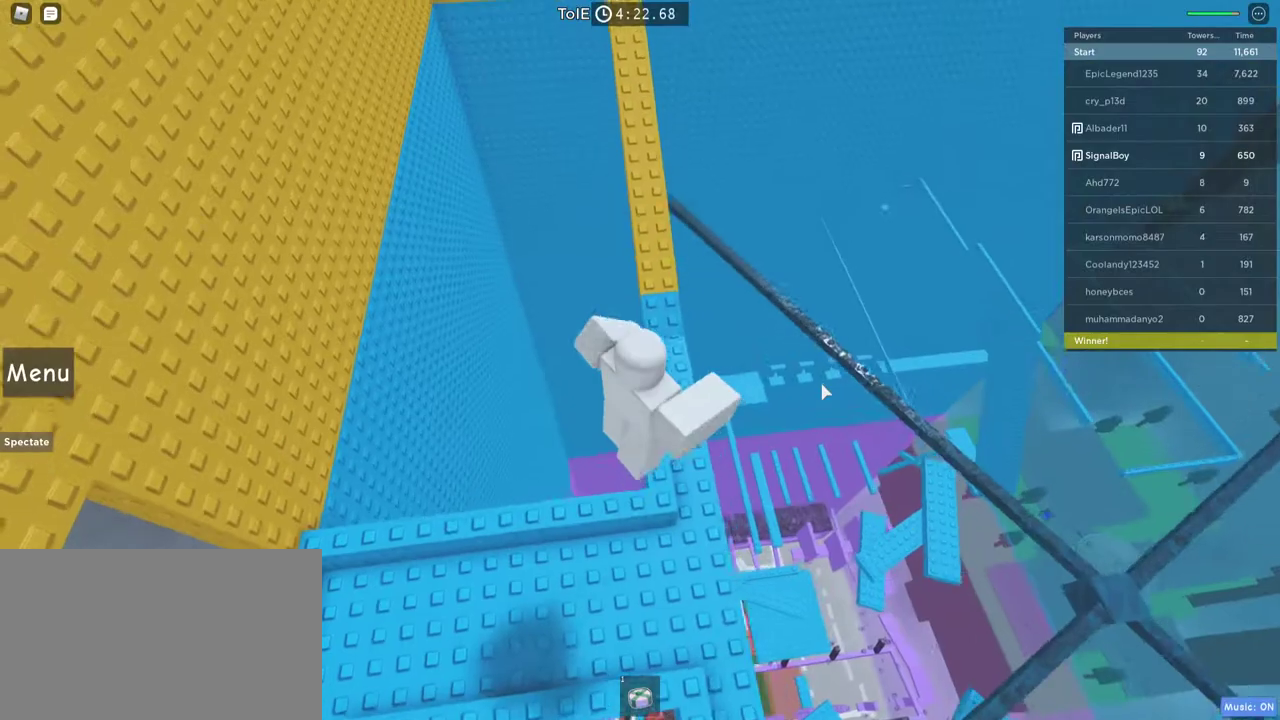
{"keys": ["space", "w"], "mouse": ["right"], "events": [[17, "d", "up"], [50, "mouse_wheel", "down"], [100, "mouse_wheel", "up"]]}
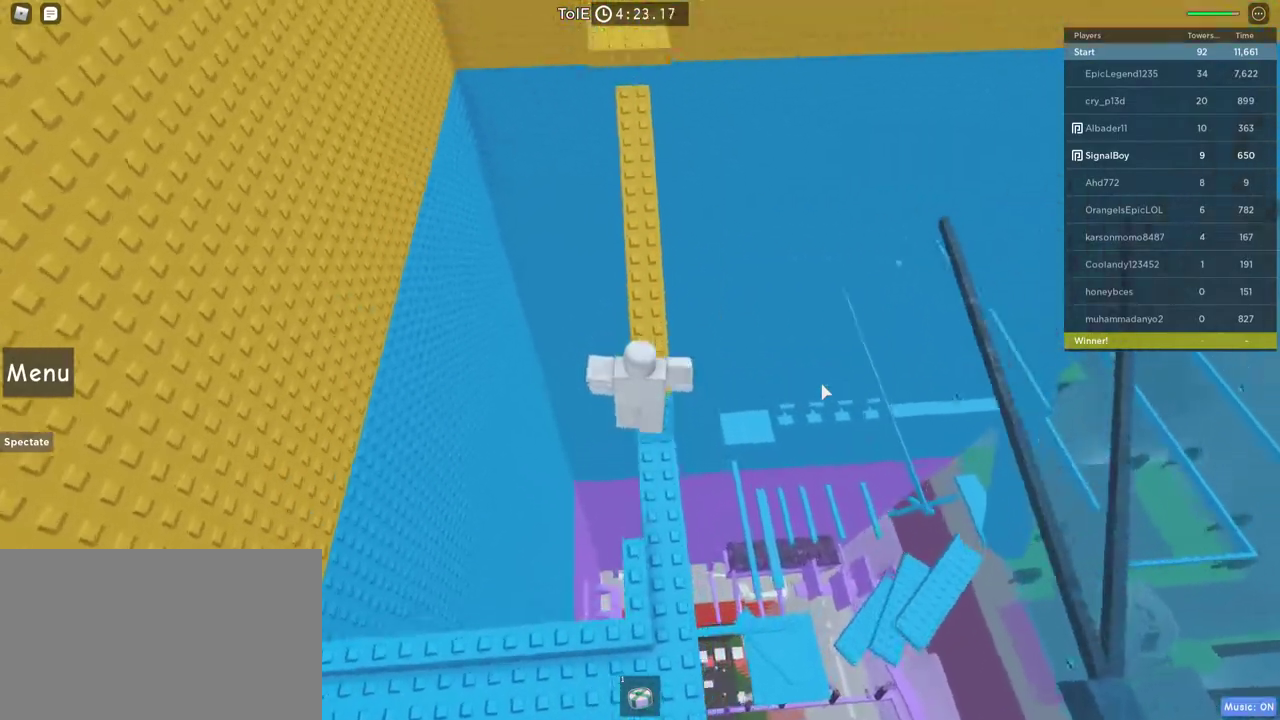
{"keys": ["space", "w"], "mouse": ["right"], "events": []}
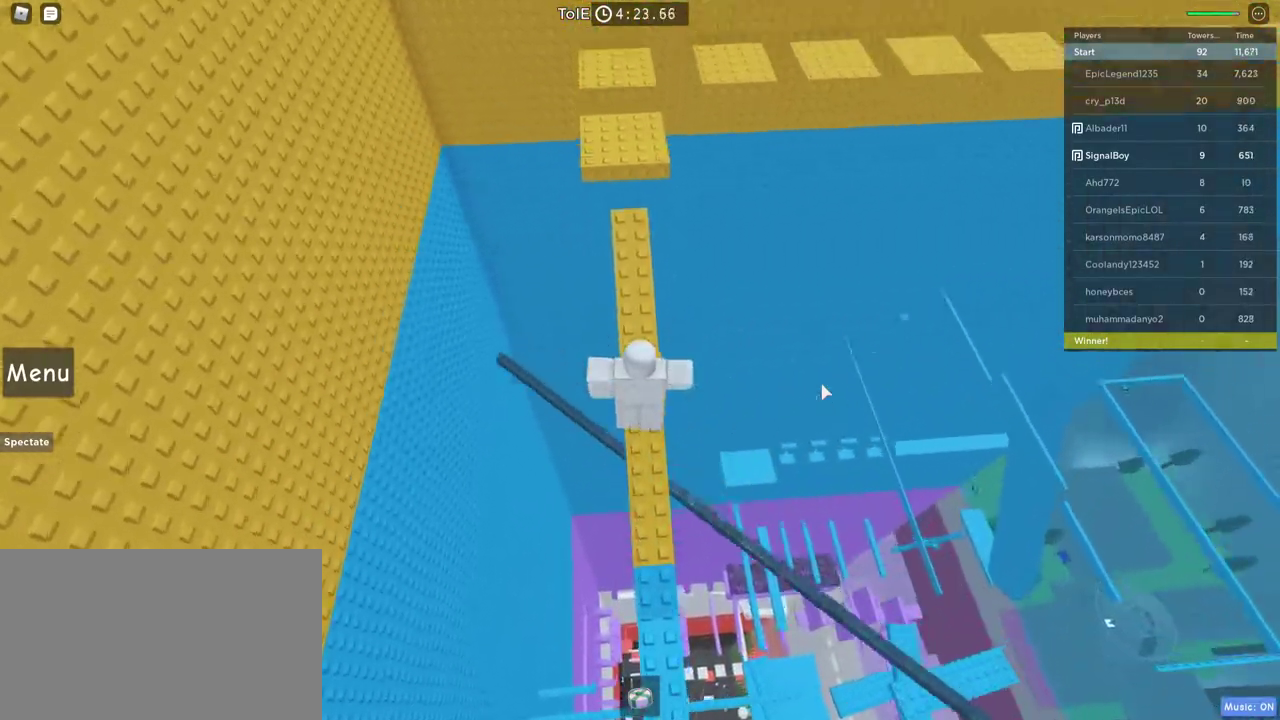
{"keys": ["space", "w"], "mouse": ["right"], "events": [[233, "space", "up"], [467, "space", "down"]]}
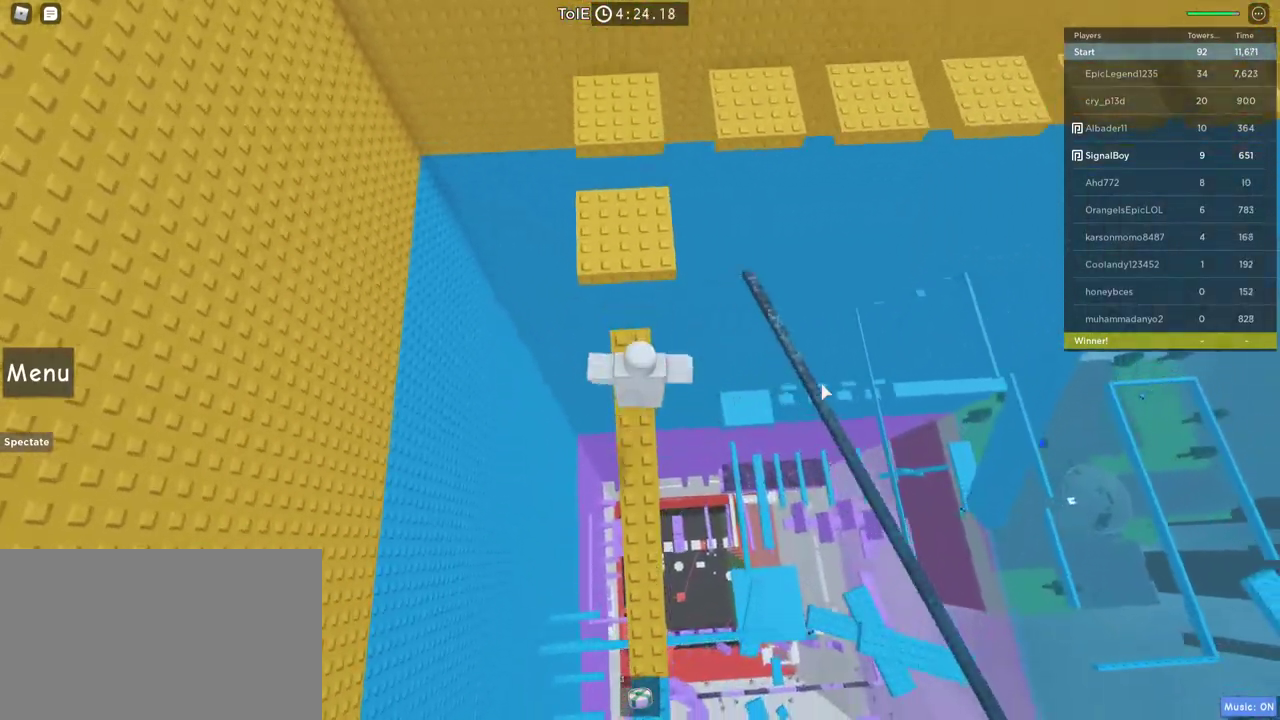
{"keys": ["w"], "mouse": ["right"], "events": [[150, "space", "up"]]}
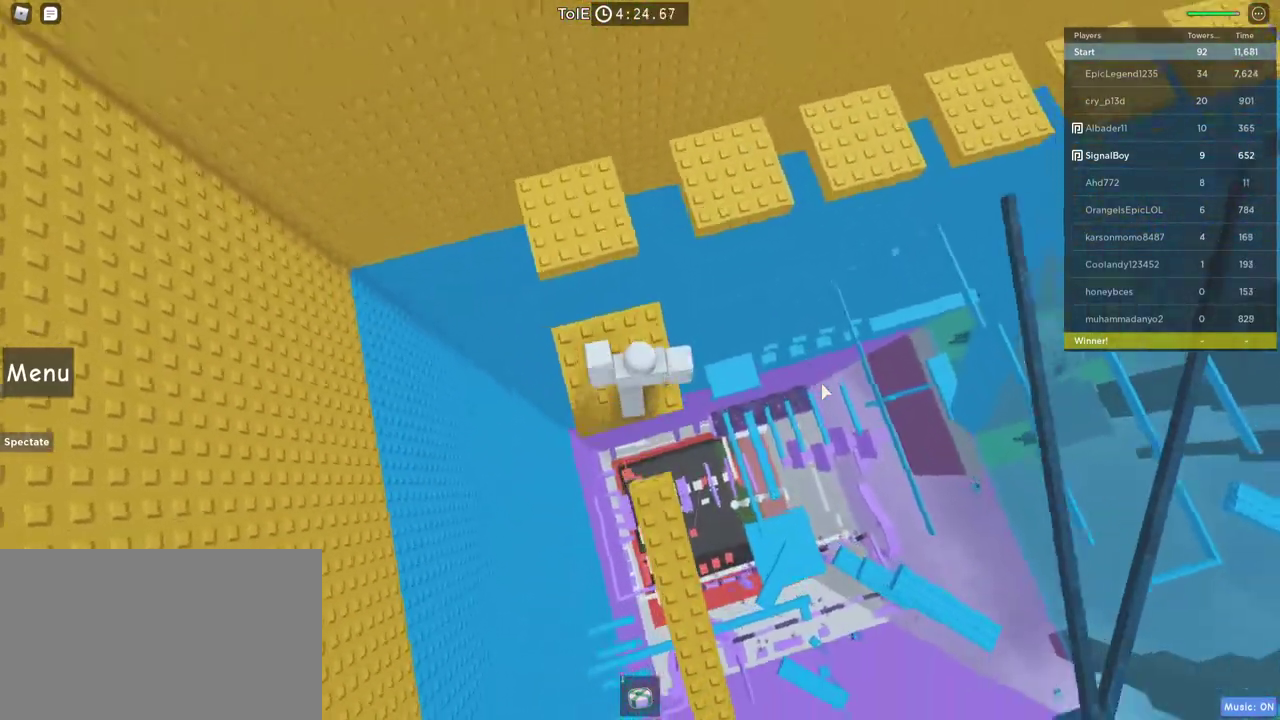
{"keys": ["w"], "mouse": ["right"], "events": [[167, "space", "down"], [450, "space", "up"]]}
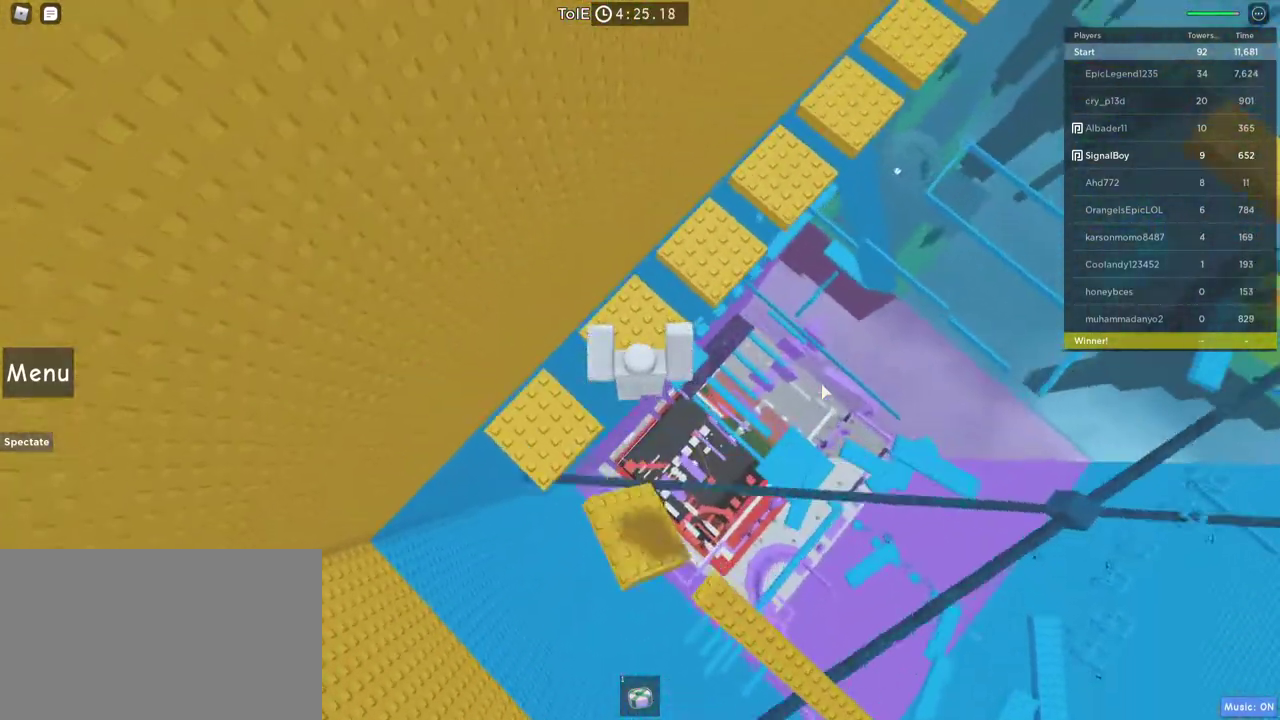
{"keys": [], "mouse": ["right"], "events": [[183, "space", "down"], [367, "space", "up"], [467, "w", "up"]]}
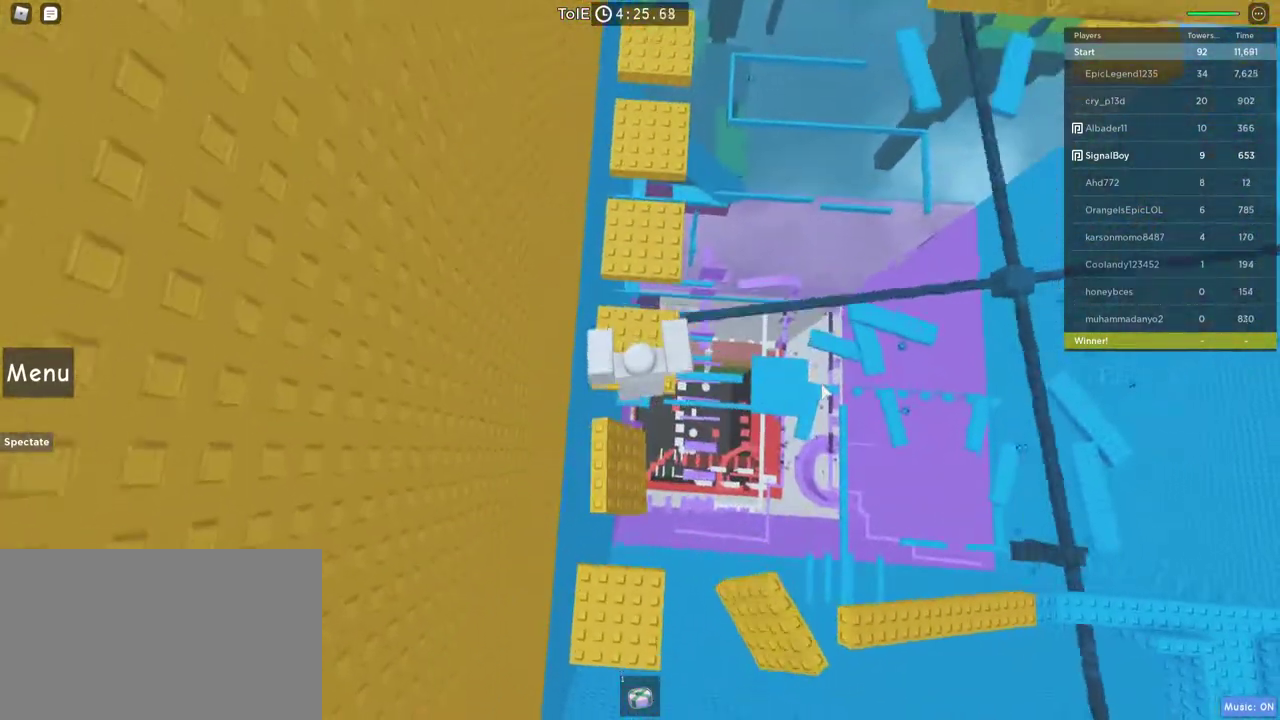
{"keys": ["w"], "mouse": ["right"], "events": [[100, "w", "down"], [200, "space", "down"], [483, "space", "up"]]}
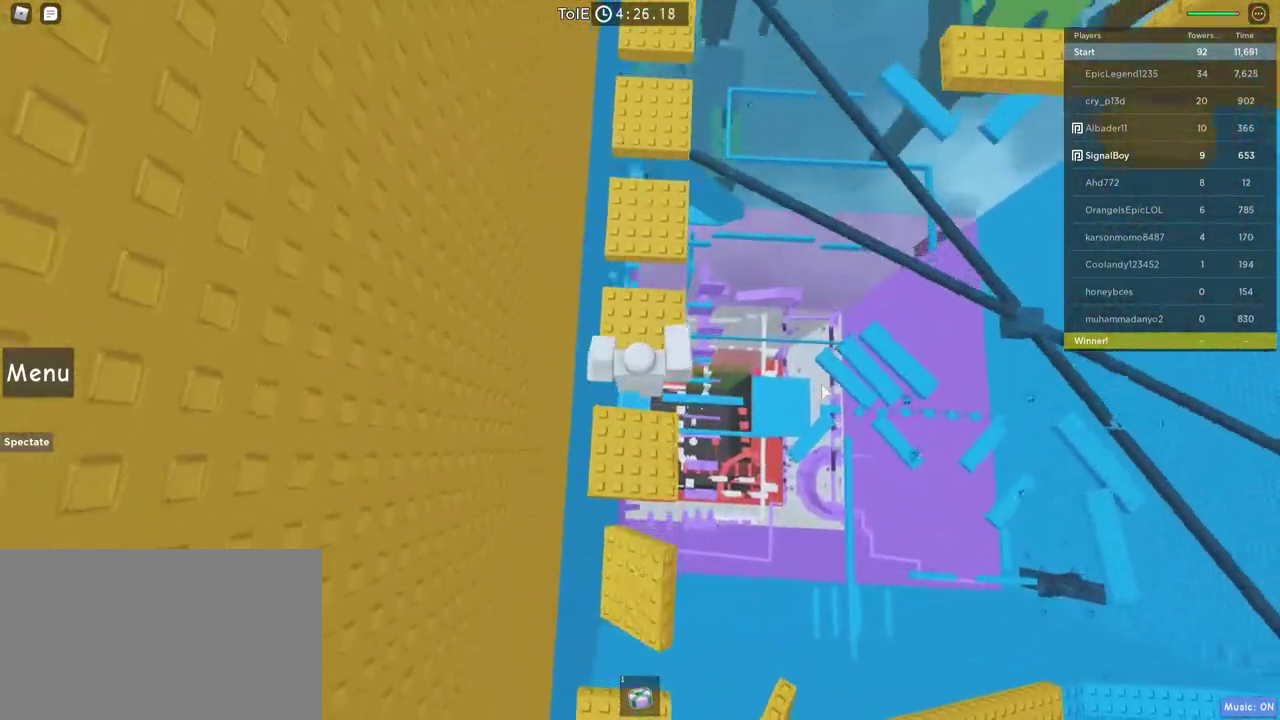
{"keys": ["space", "w"], "mouse": ["right"], "events": [[67, "w", "up"], [217, "w", "down"], [300, "space", "down"]]}
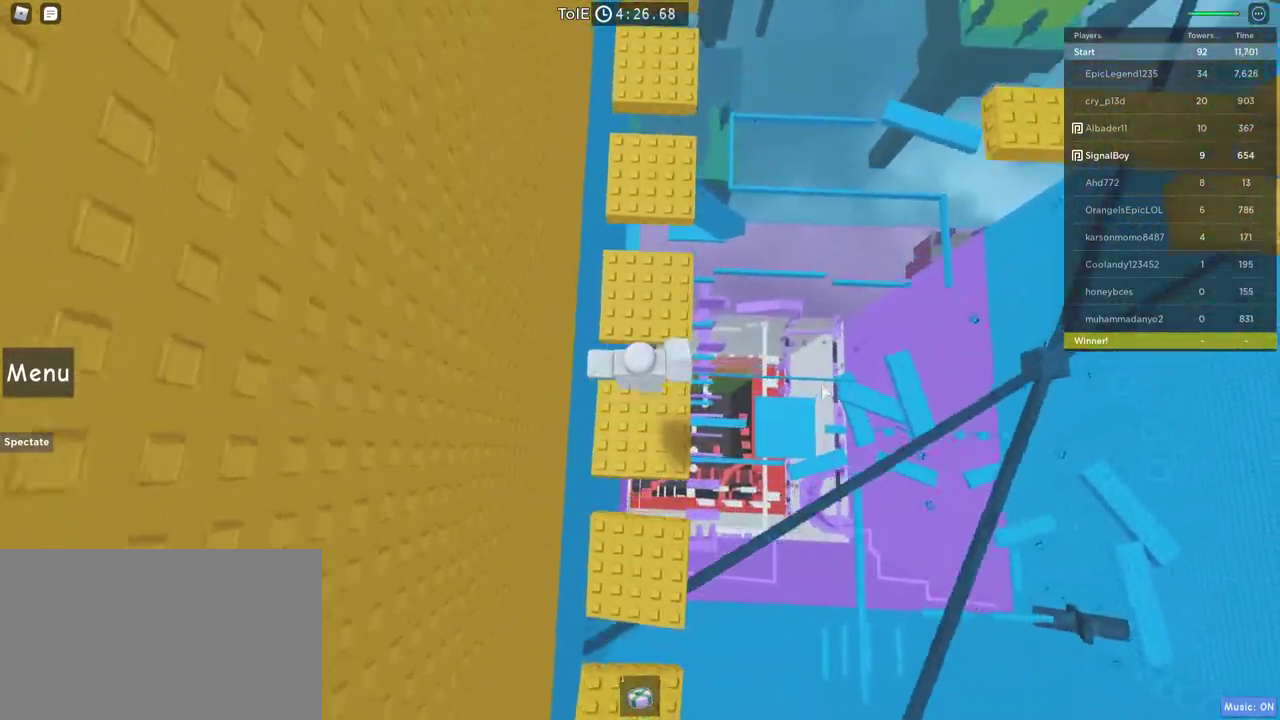
{"keys": ["space", "w"], "mouse": ["right"], "events": [[100, "space", "up"], [100, "w", "up"], [283, "w", "down"], [367, "space", "down"]]}
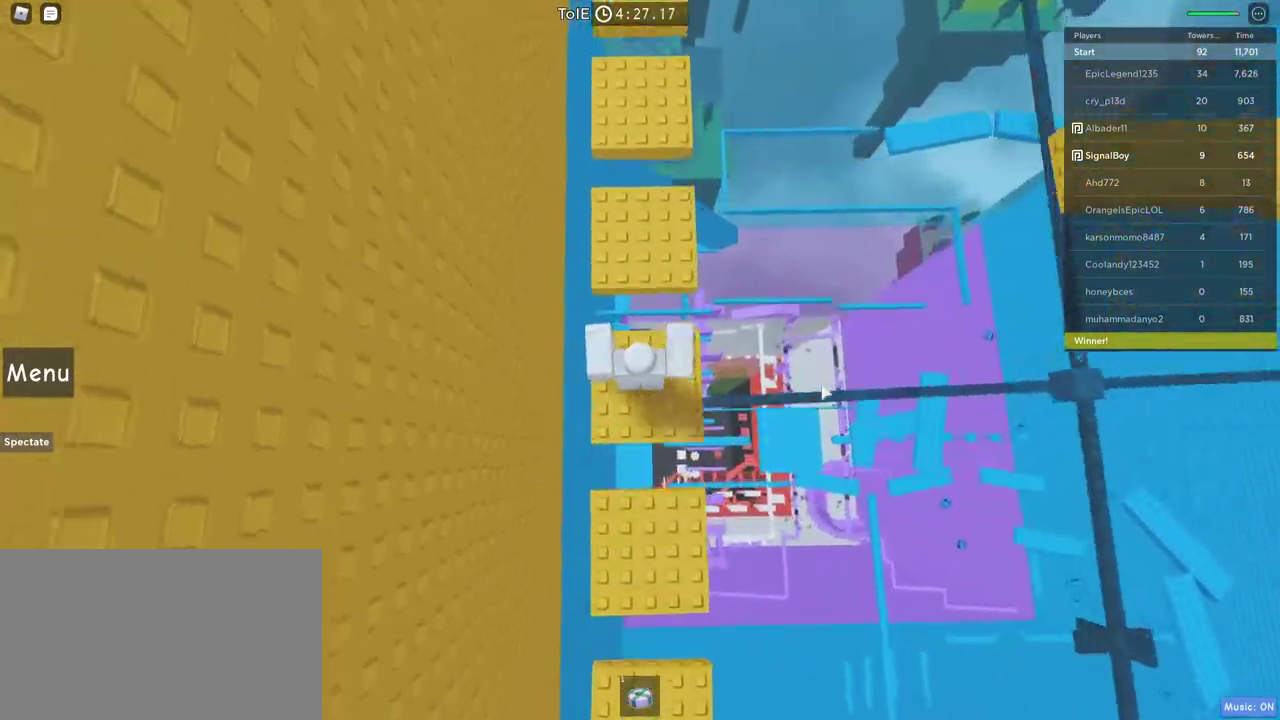
{"keys": ["w"], "mouse": ["right"], "events": [[200, "space", "up"], [200, "w", "up"], [383, "w", "down"]]}
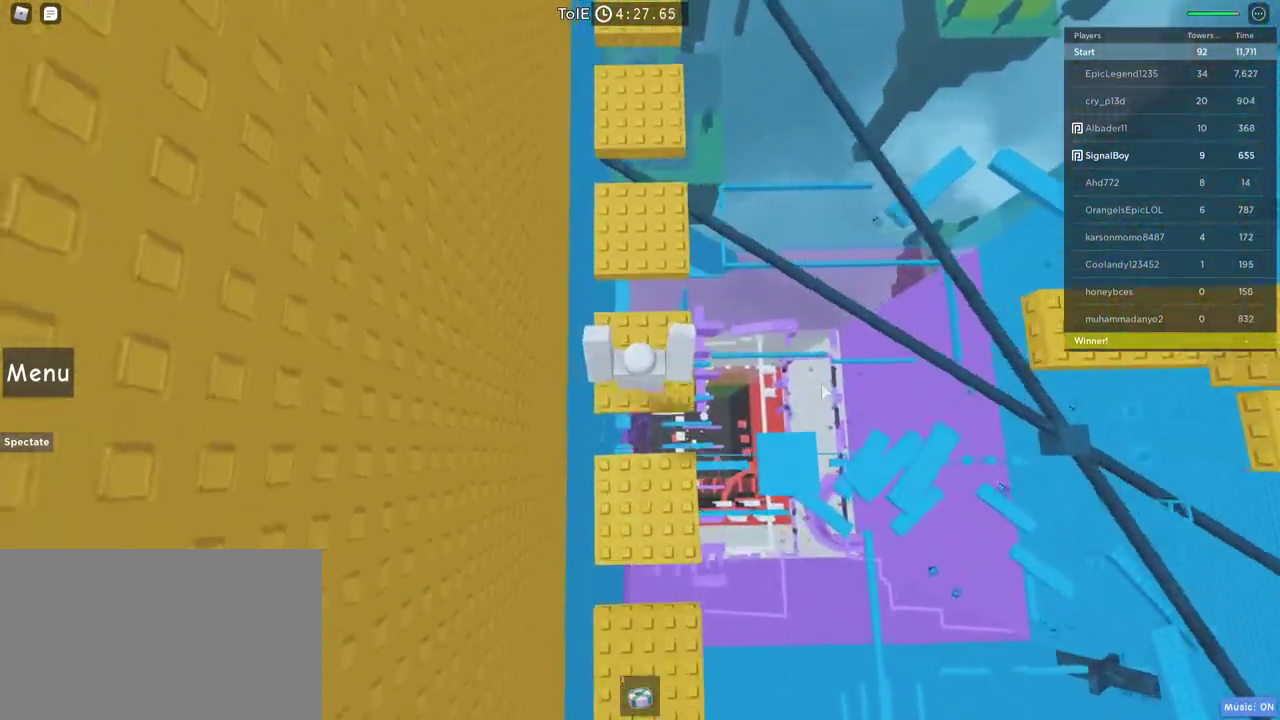
{"keys": ["w"], "mouse": ["right"], "events": [[83, "space", "down"], [267, "w", "up"], [317, "space", "up"], [450, "w", "down"]]}
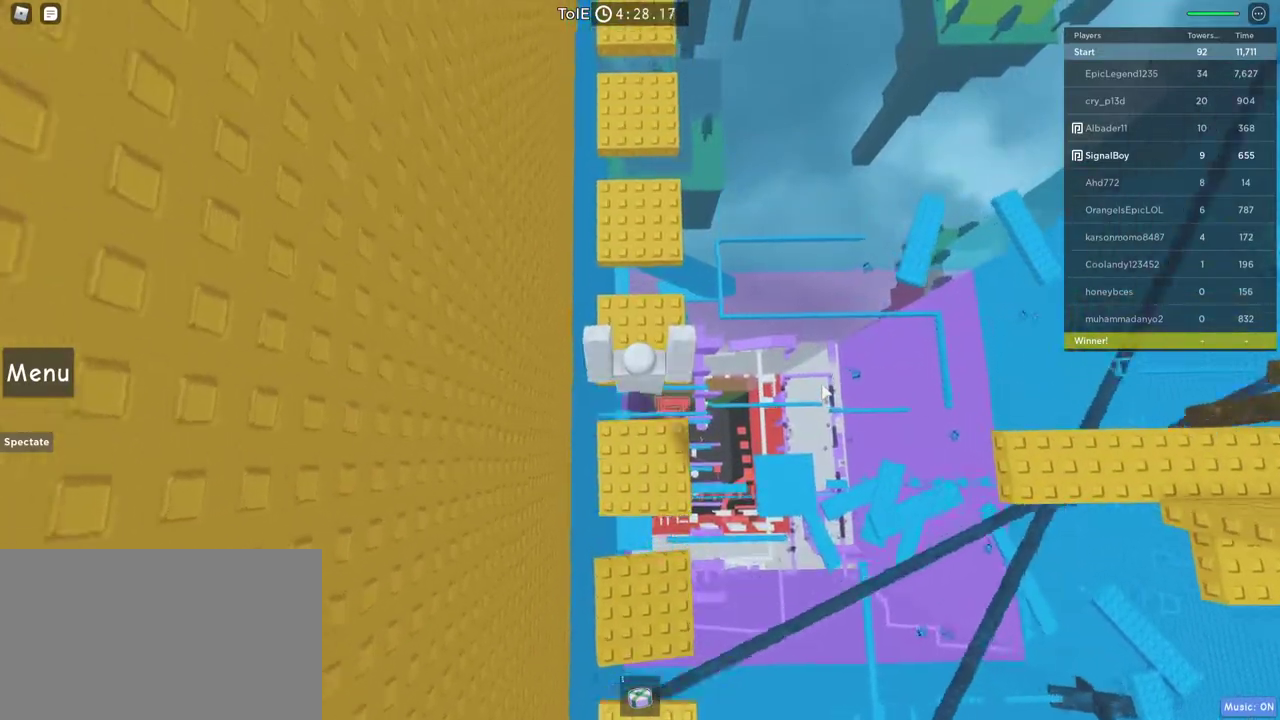
{"keys": [], "mouse": ["right"], "events": [[133, "space", "down"], [367, "space", "up"], [467, "w", "up"]]}
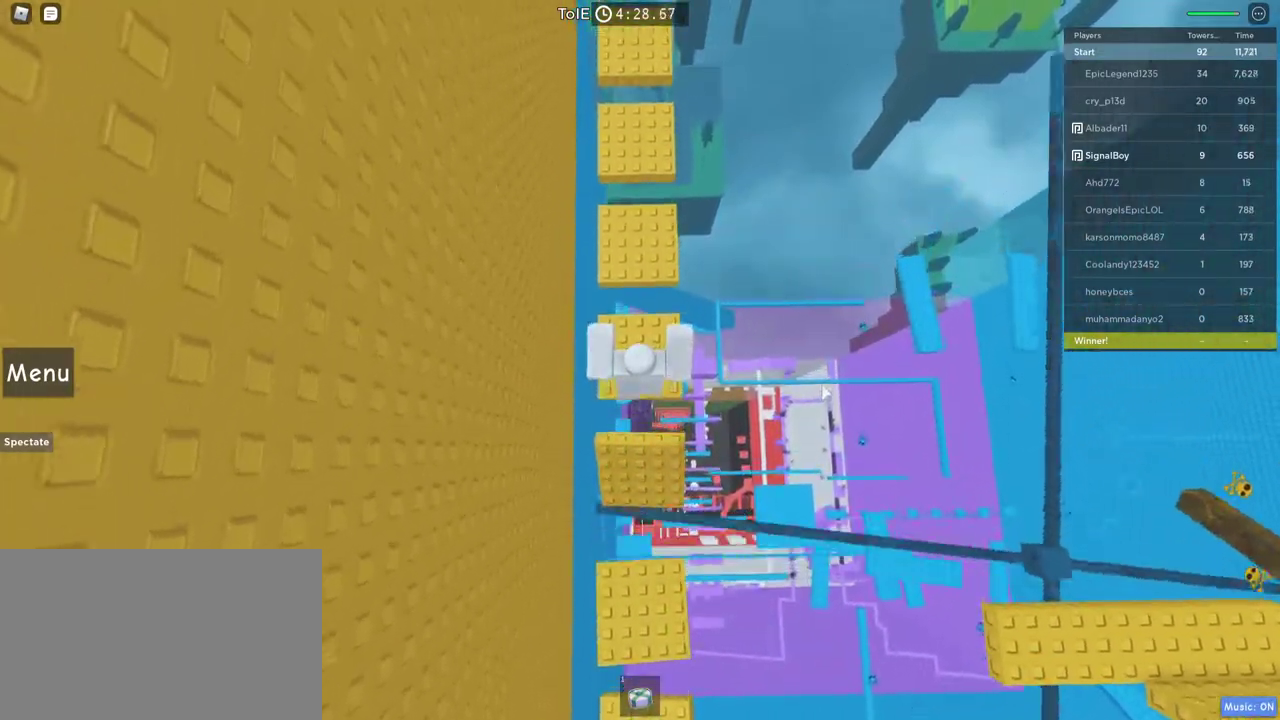
{"keys": ["w"], "mouse": ["right"], "events": [[100, "w", "down"], [200, "space", "down"], [483, "space", "up"]]}
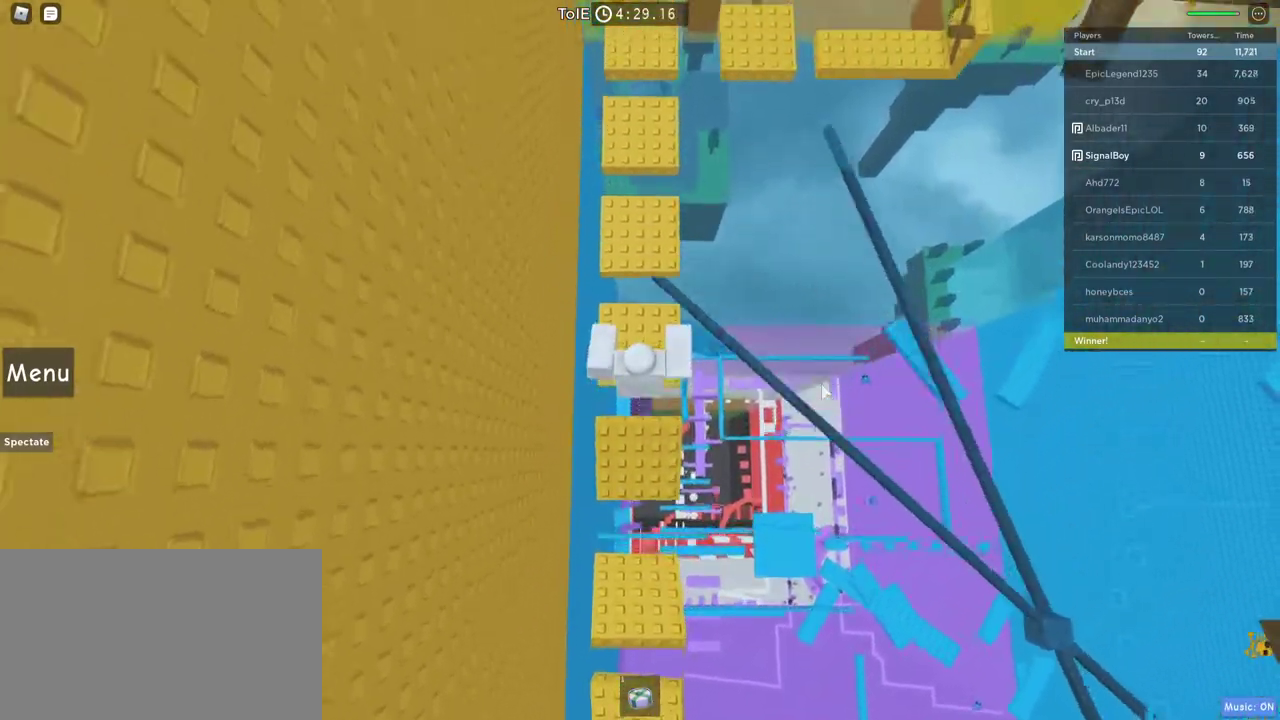
{"keys": ["space", "w"], "mouse": ["right"], "events": [[83, "w", "up"], [217, "w", "down"], [267, "space", "down"]]}
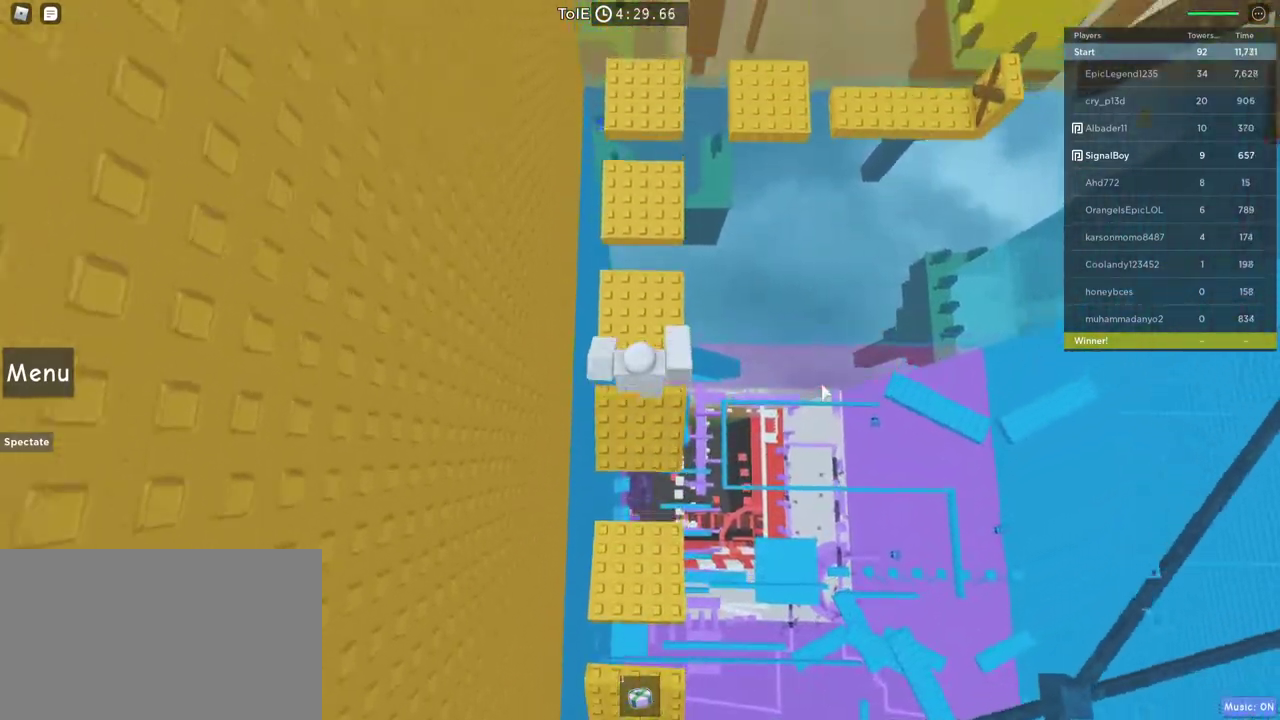
{"keys": ["space", "w"], "mouse": ["right"], "events": [[83, "space", "up"], [183, "w", "up"], [317, "w", "down"], [367, "space", "down"]]}
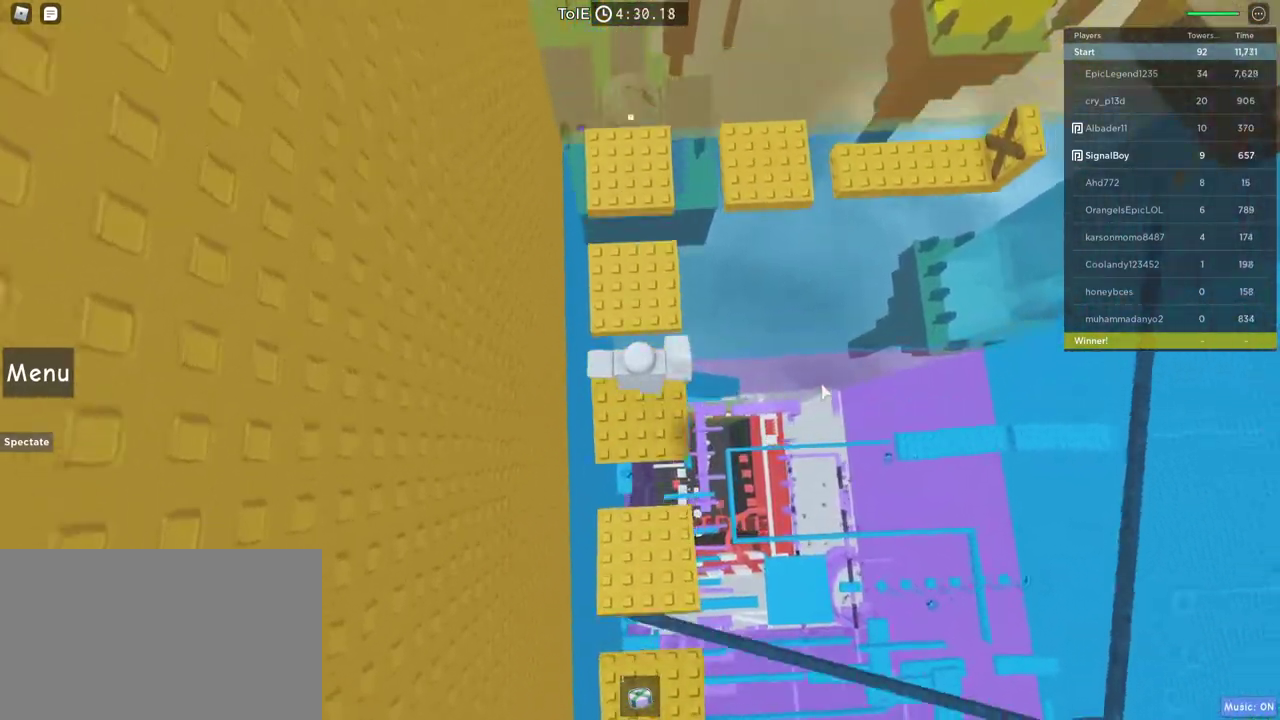
{"keys": ["space", "w"], "mouse": ["right"], "events": [[50, "space", "up"], [200, "w", "up"], [300, "w", "down"], [483, "space", "down"]]}
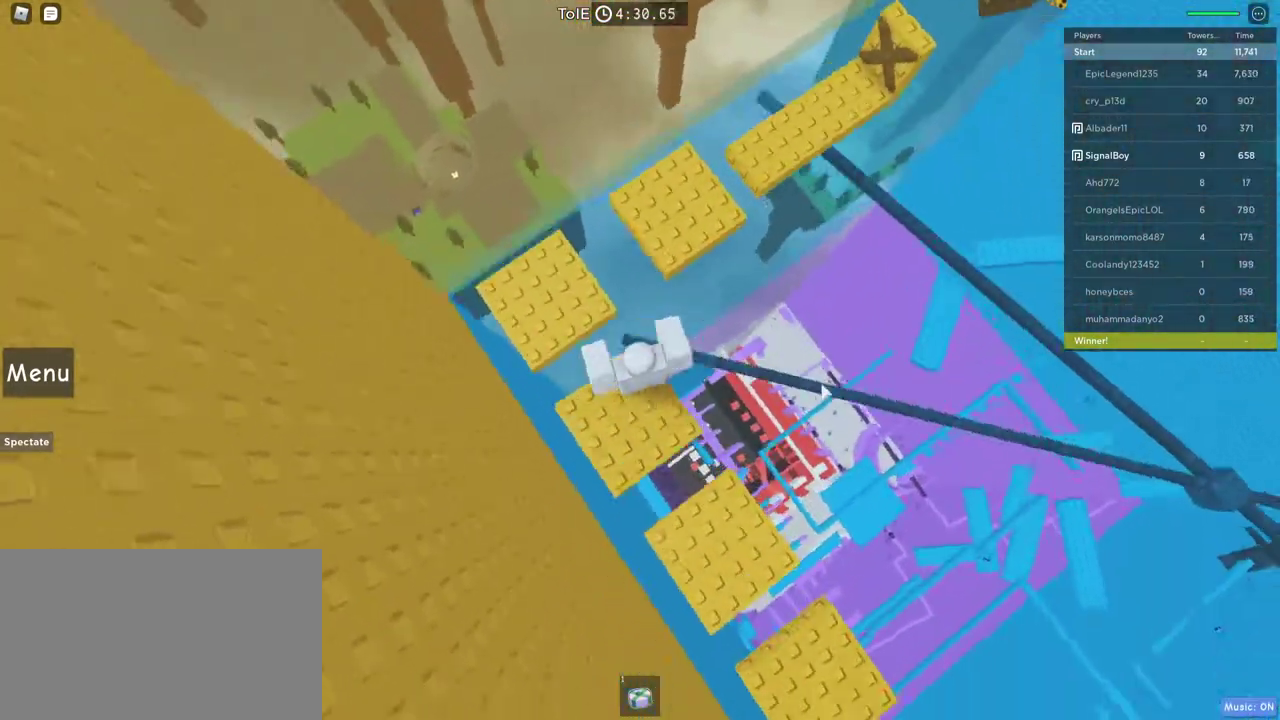
{"keys": ["space", "w"], "mouse": ["right"], "events": [[217, "space", "up"], [450, "space", "down"]]}
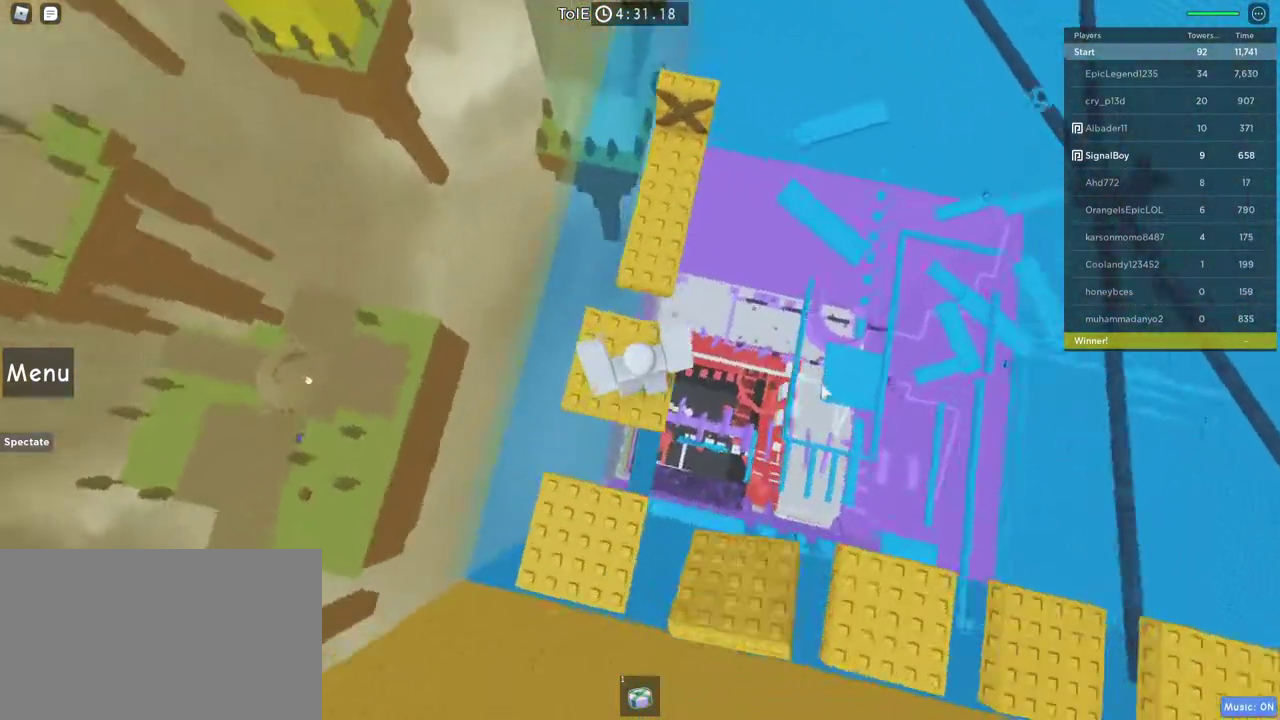
{"keys": ["w"], "mouse": ["right"], "events": [[183, "space", "up"]]}
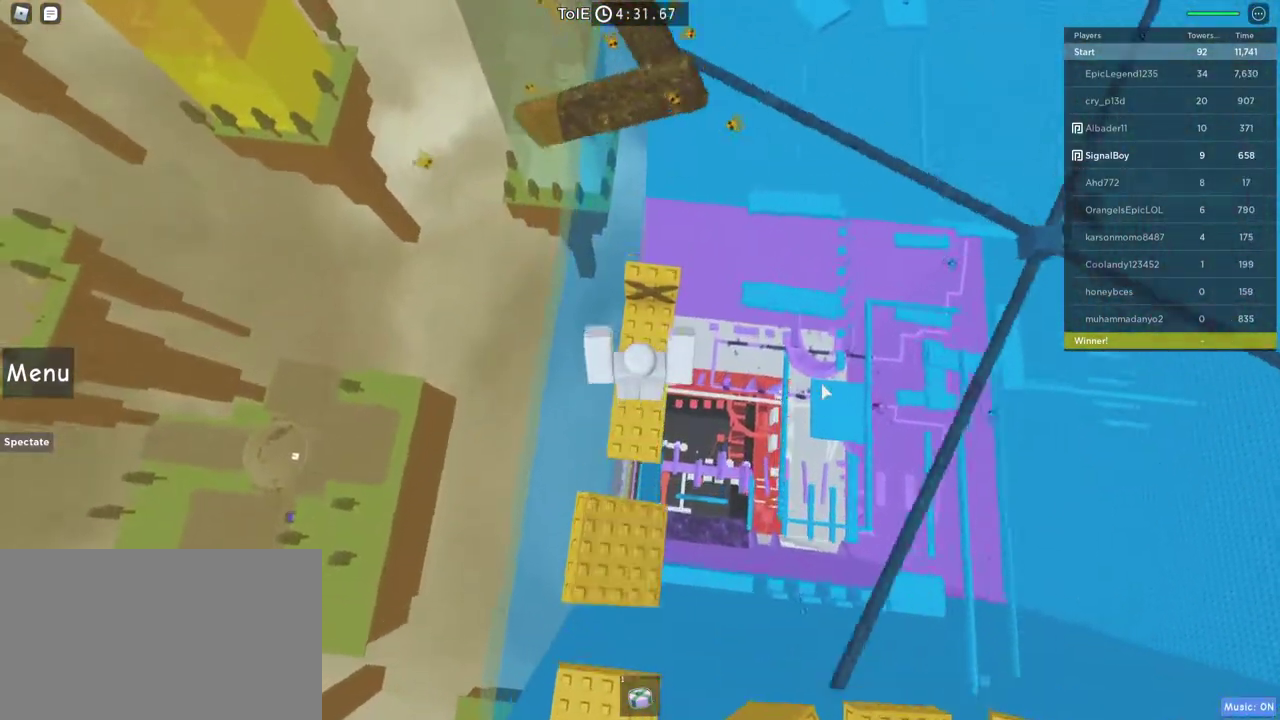
{"keys": [], "mouse": ["right"], "events": [[50, "w", "up"], [200, "w", "down"], [383, "w", "up"]]}
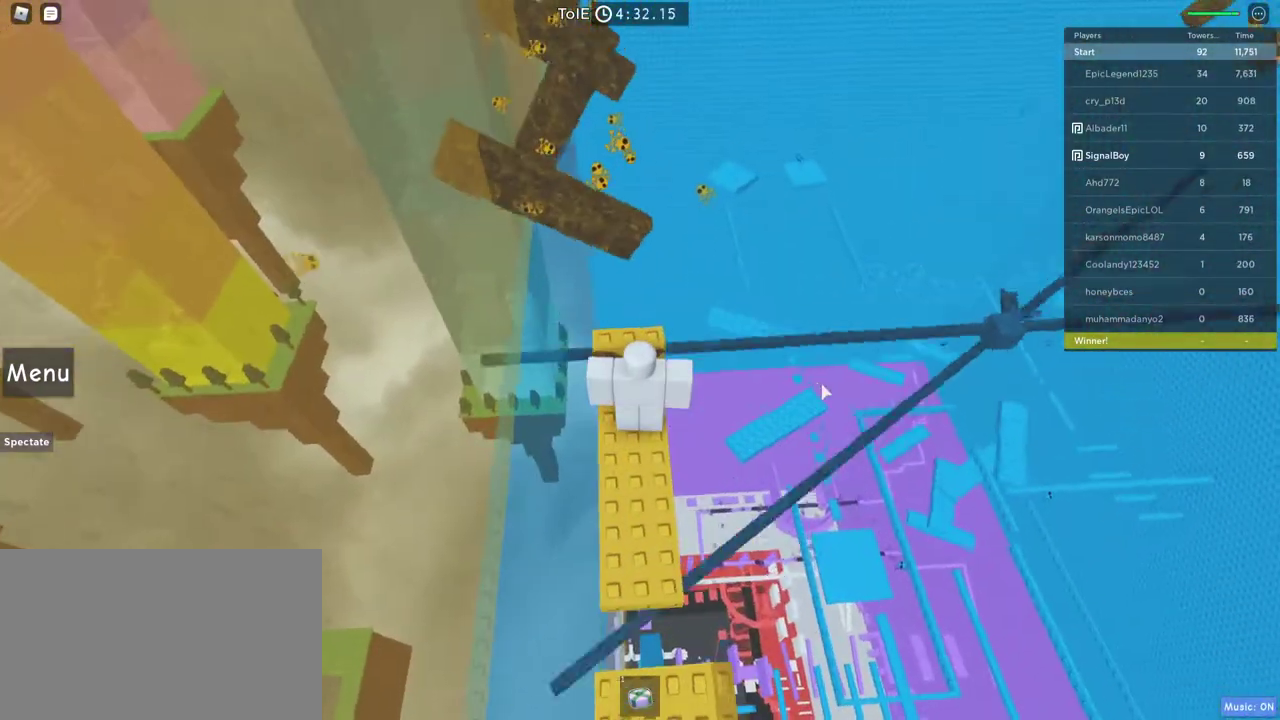
{"keys": [], "mouse": ["right"], "events": [[117, "w", "down"], [217, "w", "up"]]}
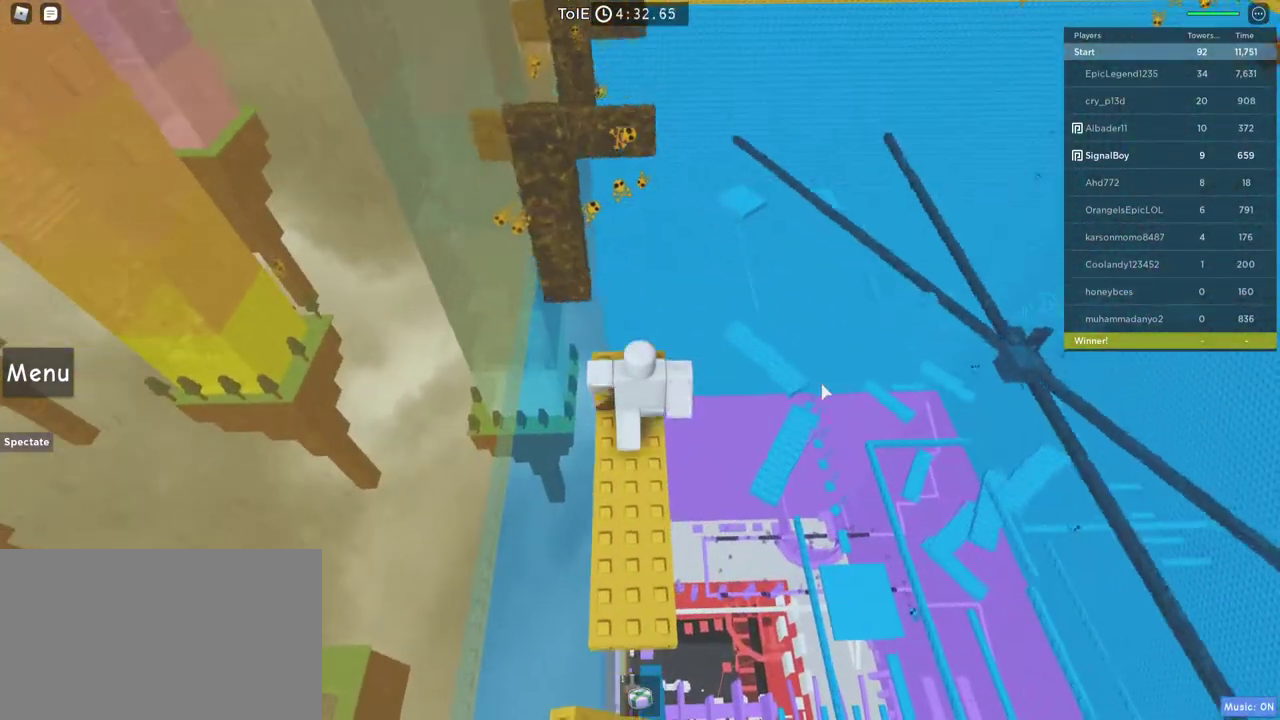
{"keys": [], "mouse": ["right"], "events": []}
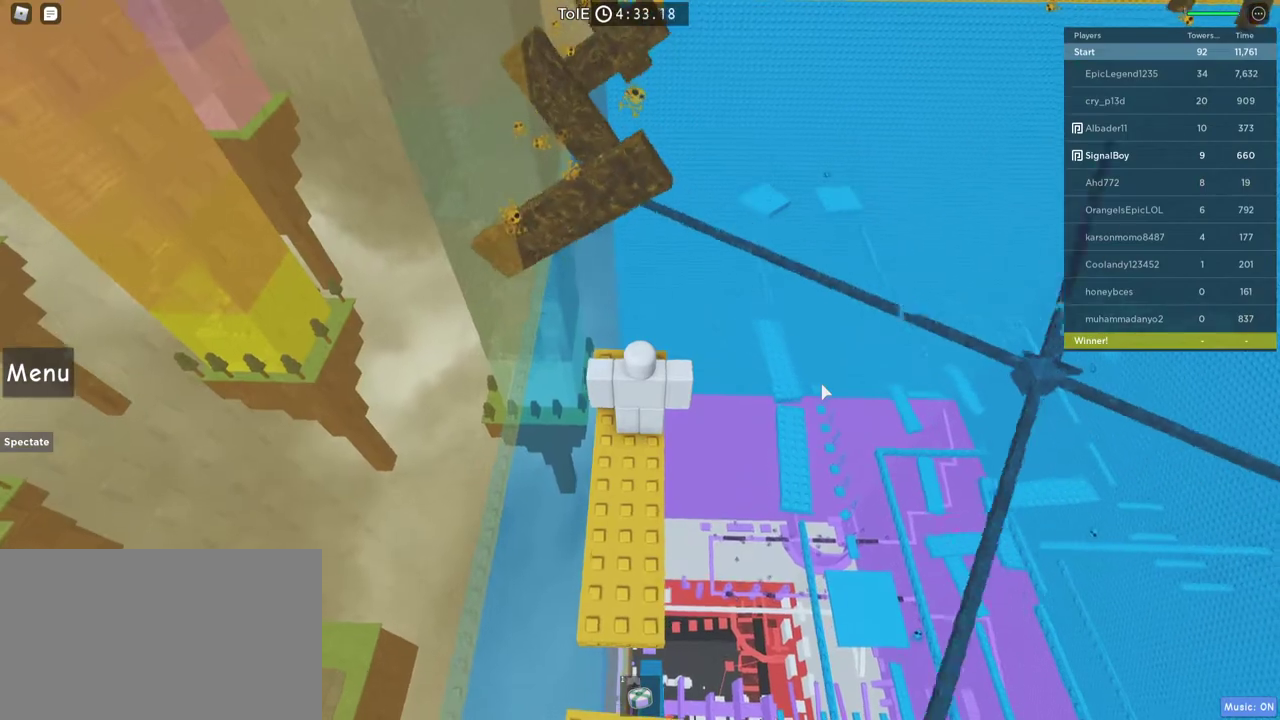
{"keys": ["w"], "mouse": ["right"], "events": [[333, "w", "down"]]}
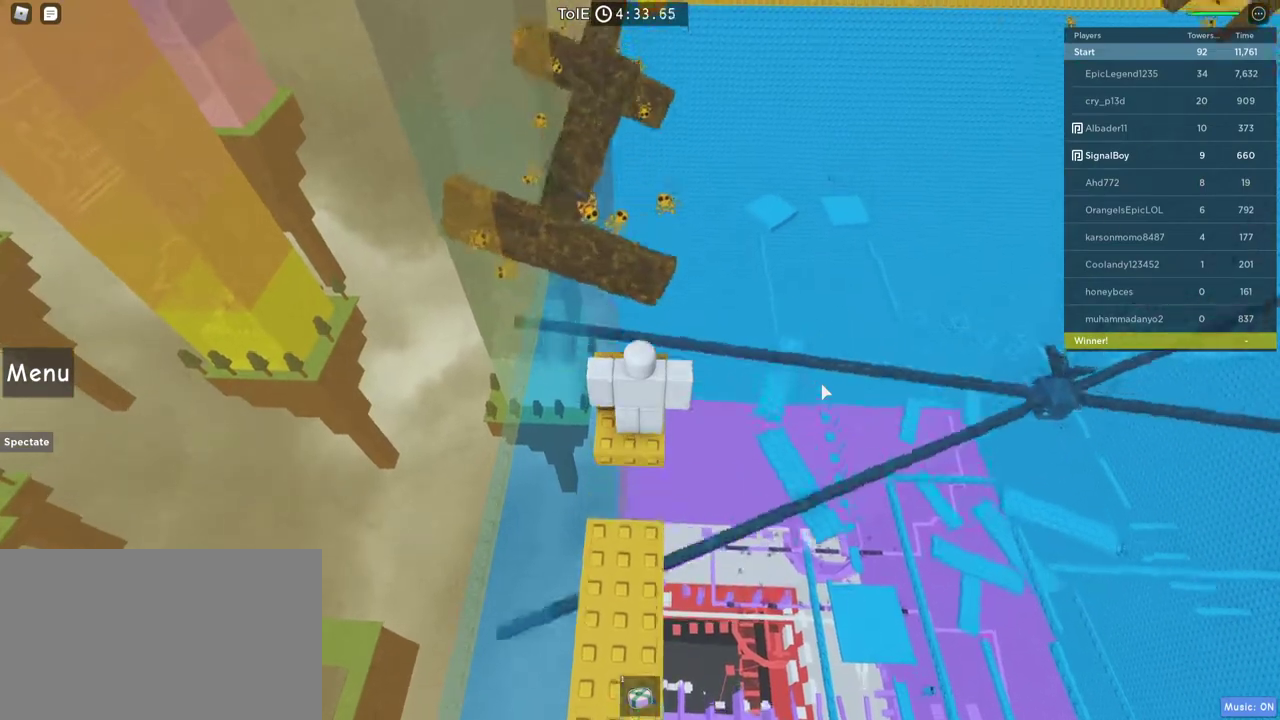
{"keys": ["w"], "mouse": ["right"], "events": [[83, "w", "up"], [450, "w", "down"]]}
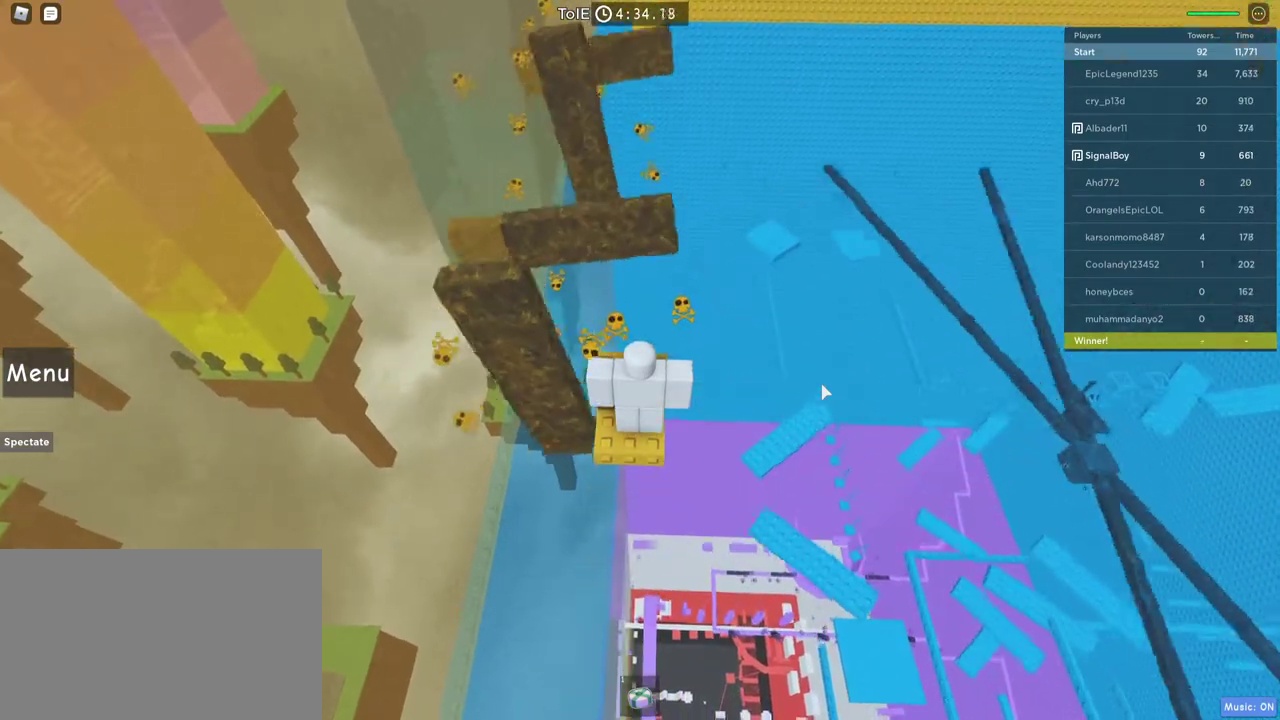
{"keys": ["w"], "mouse": ["right"], "events": [[83, "w", "up"], [417, "w", "down"]]}
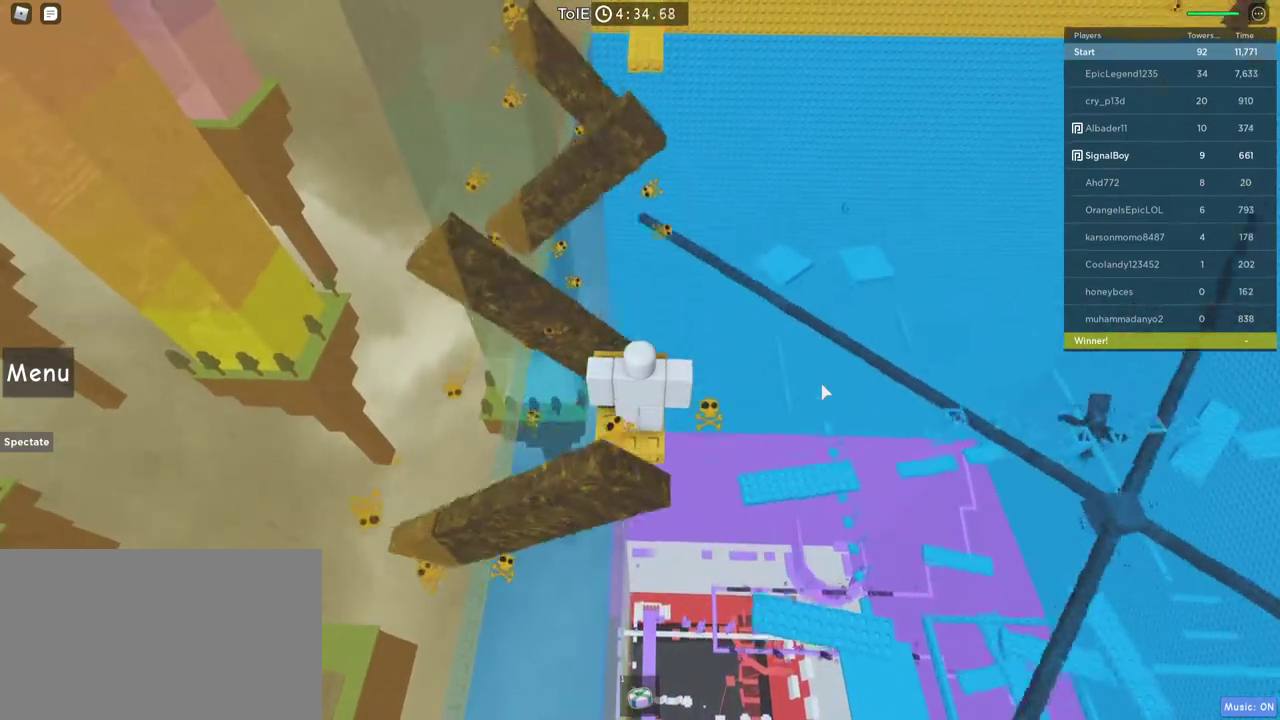
{"keys": [], "mouse": ["right"], "events": [[17, "w", "up"], [150, "w", "down"], [283, "w", "up"]]}